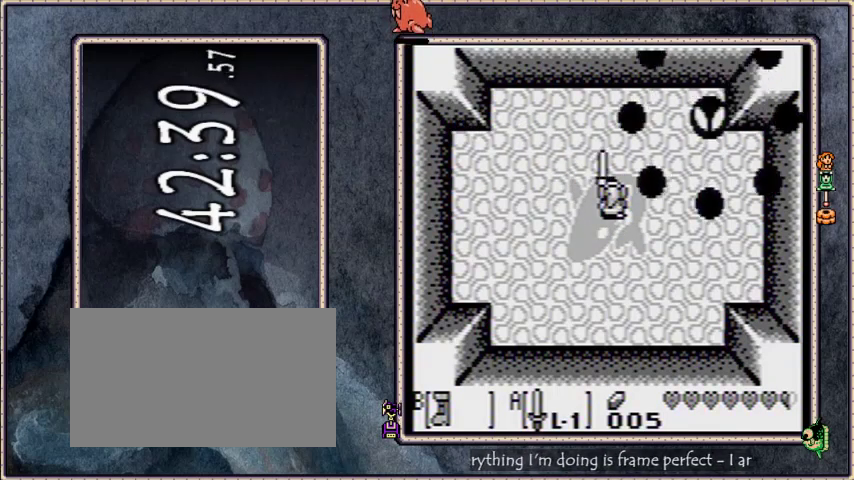
Gameplay with a controller; each line is a JSON object with the inputs held at the frame after it. "events" lists button and stick changes between this image and that frame as [ms after this image, input, new state], when the widget could be followed in between. Not read: L3 R3 START.
{"buttons": ["A"], "events": []}
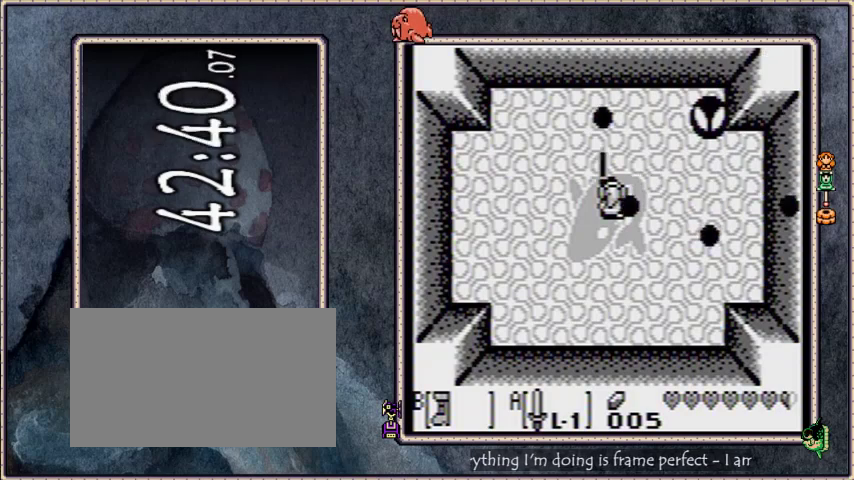
{"buttons": ["A"], "events": []}
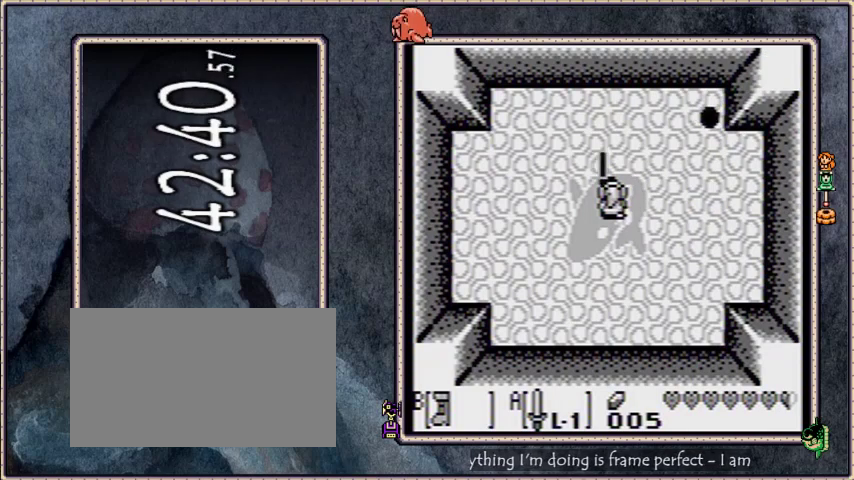
{"buttons": ["A", "DPAD_UP"], "events": [[367, "DPAD_UP", "down"]]}
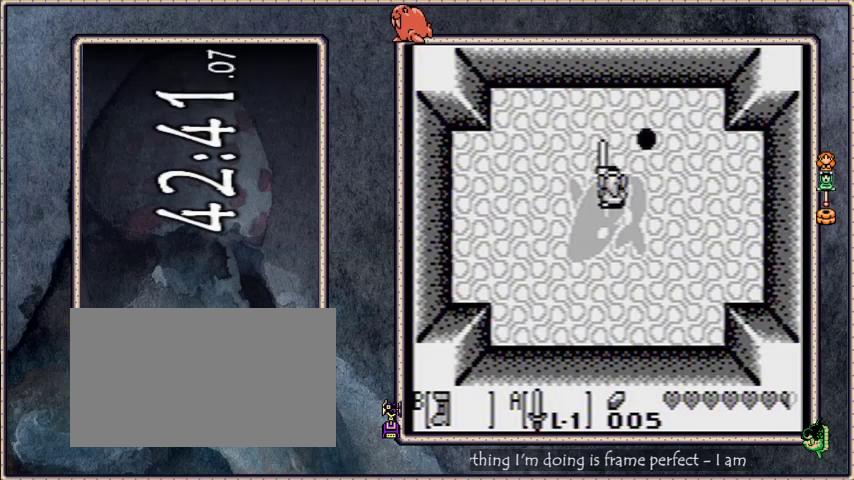
{"buttons": ["A"], "events": [[34, "DPAD_UP", "up"], [267, "DPAD_RIGHT", "down"], [334, "DPAD_RIGHT", "up"]]}
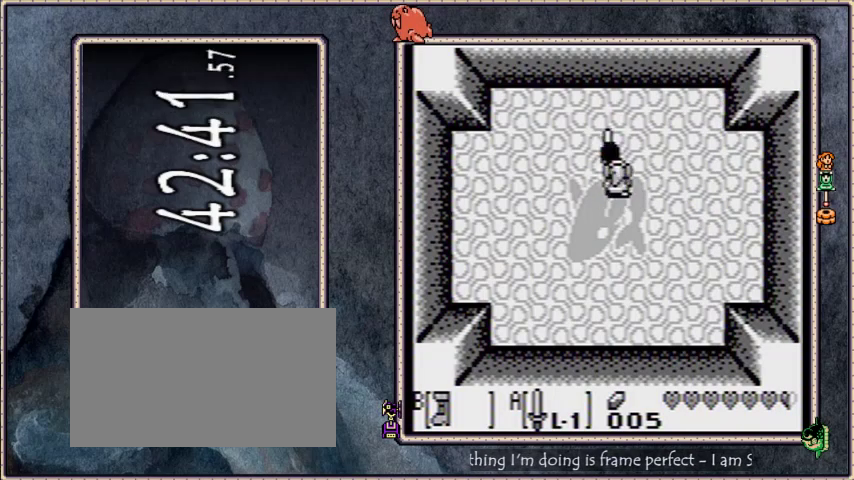
{"buttons": [], "events": [[33, "DPAD_DOWN", "down"], [100, "DPAD_DOWN", "up"], [400, "A", "up"]]}
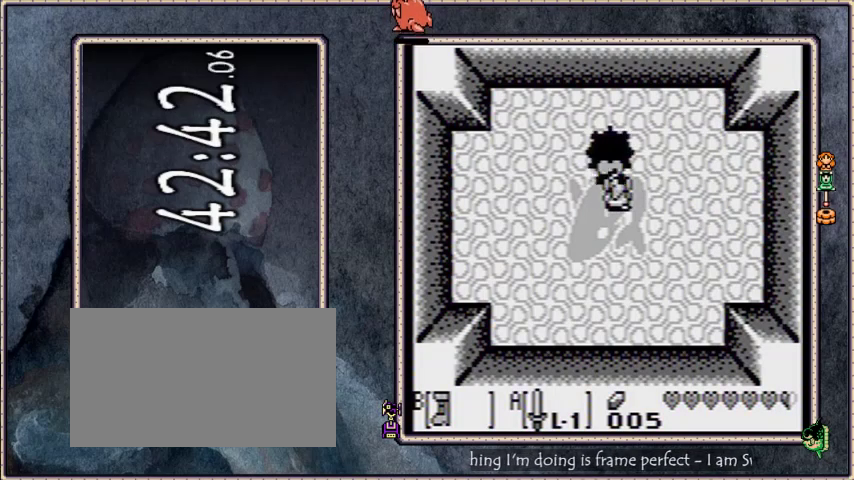
{"buttons": ["A"], "events": [[401, "A", "down"]]}
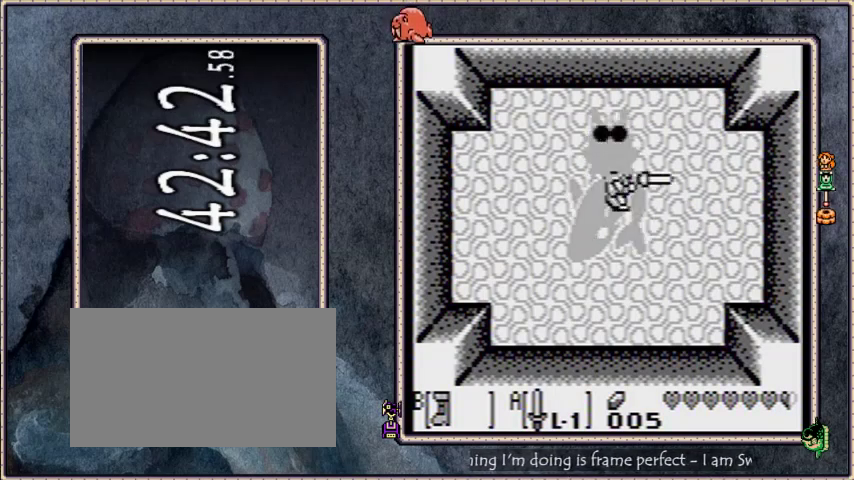
{"buttons": ["A"], "events": [[33, "A", "up"], [100, "A", "down"], [166, "A", "up"], [233, "A", "down"], [300, "A", "up"], [400, "A", "down"]]}
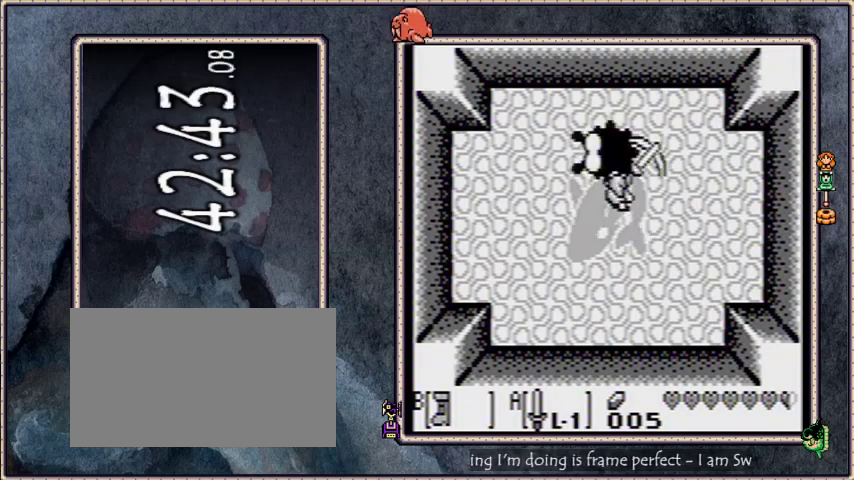
{"buttons": ["A"], "events": []}
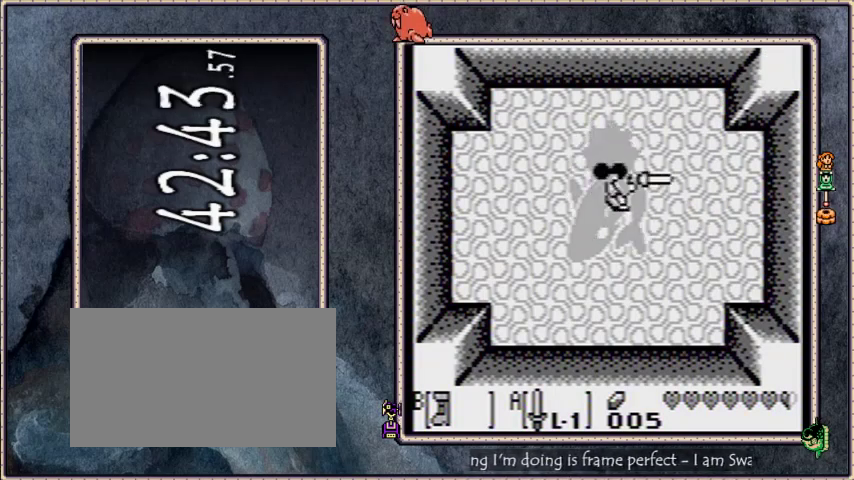
{"buttons": [], "events": [[33, "A", "up"], [100, "A", "down"], [333, "A", "up"], [400, "A", "down"], [500, "A", "up"]]}
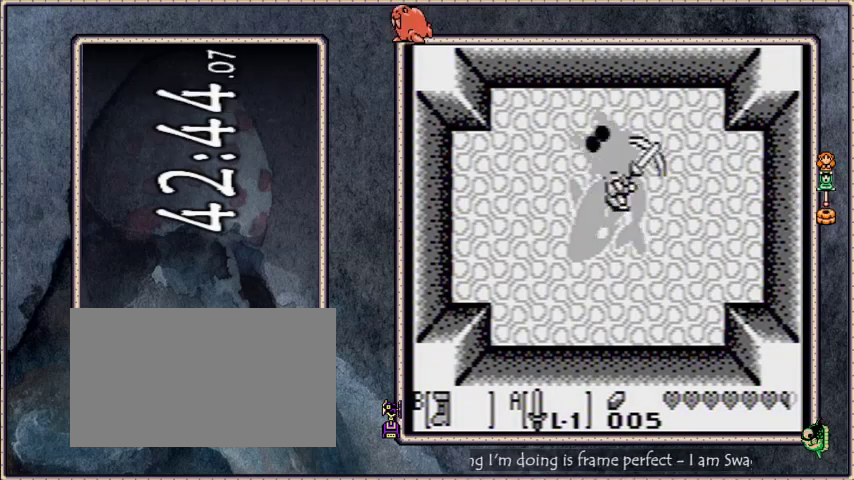
{"buttons": [], "events": [[67, "A", "down"], [167, "A", "up"], [234, "A", "down"], [501, "A", "up"]]}
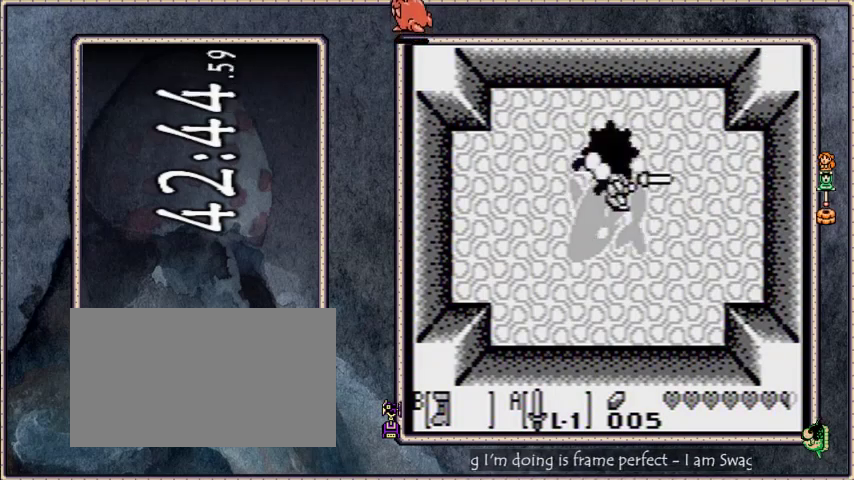
{"buttons": [], "events": [[66, "A", "down"], [333, "A", "up"], [400, "A", "down"], [467, "A", "up"]]}
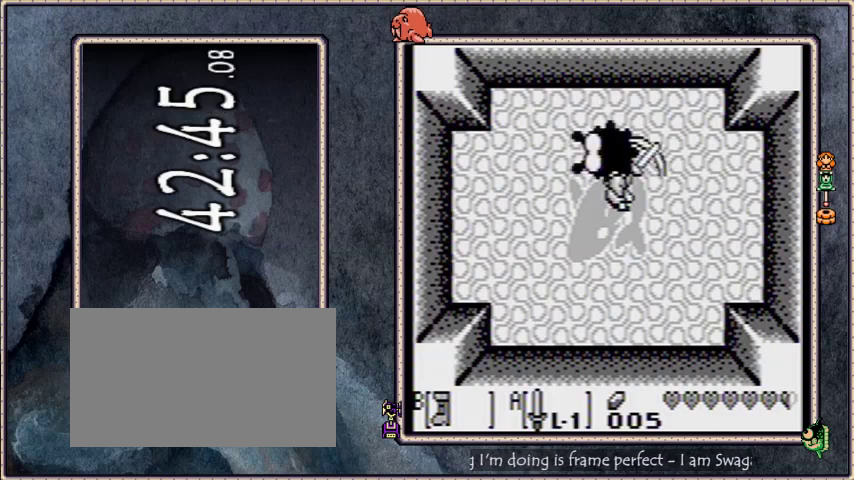
{"buttons": ["DPAD_LEFT"], "events": [[34, "A", "down"], [134, "A", "up"], [200, "DPAD_LEFT", "down"]]}
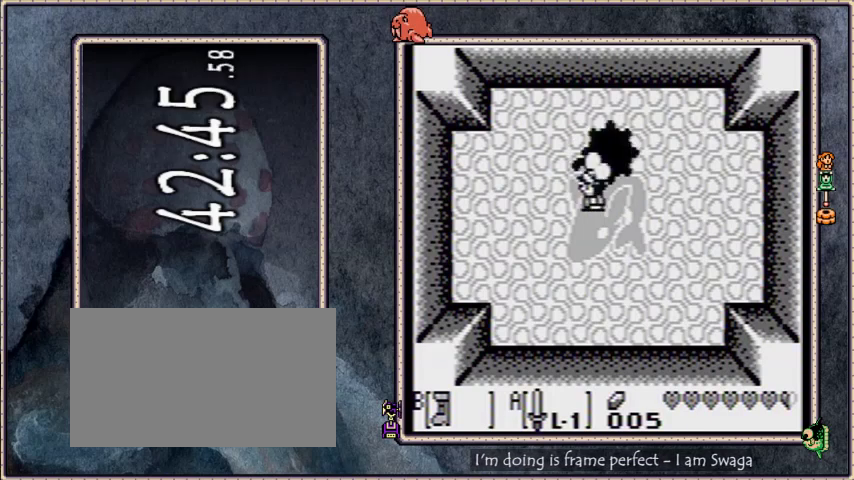
{"buttons": ["DPAD_UP"], "events": [[166, "DPAD_UP", "down"], [200, "DPAD_LEFT", "up"]]}
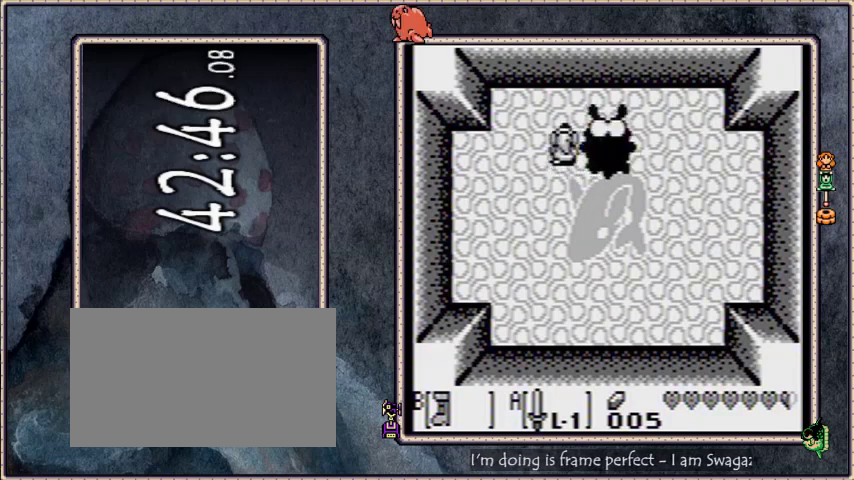
{"buttons": [], "events": [[334, "DPAD_RIGHT", "down"], [367, "DPAD_UP", "up"], [501, "DPAD_RIGHT", "up"]]}
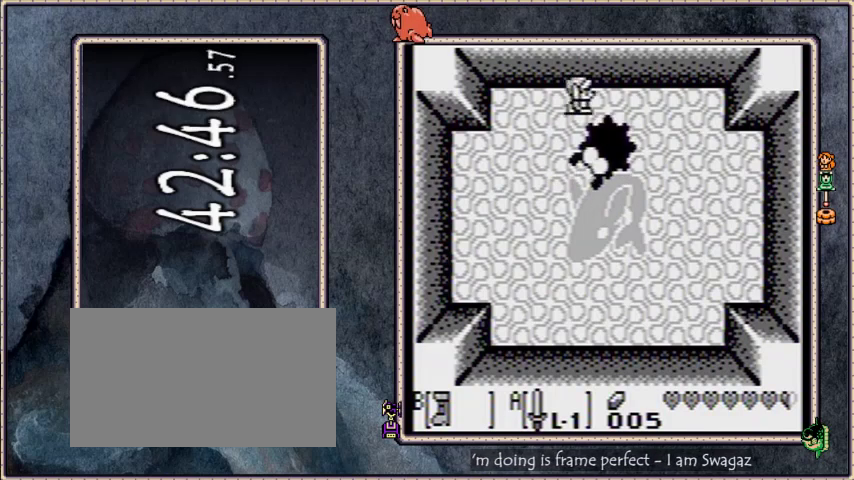
{"buttons": [], "events": [[200, "DPAD_RIGHT", "down"], [267, "DPAD_RIGHT", "up"]]}
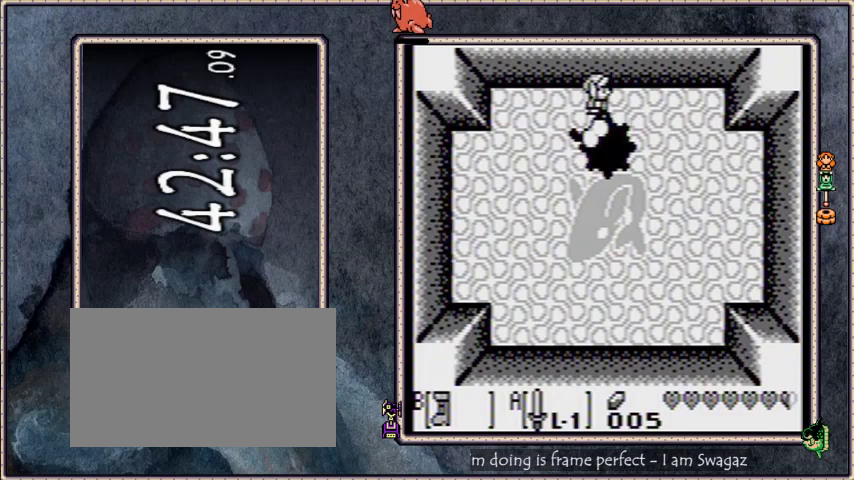
{"buttons": [], "events": []}
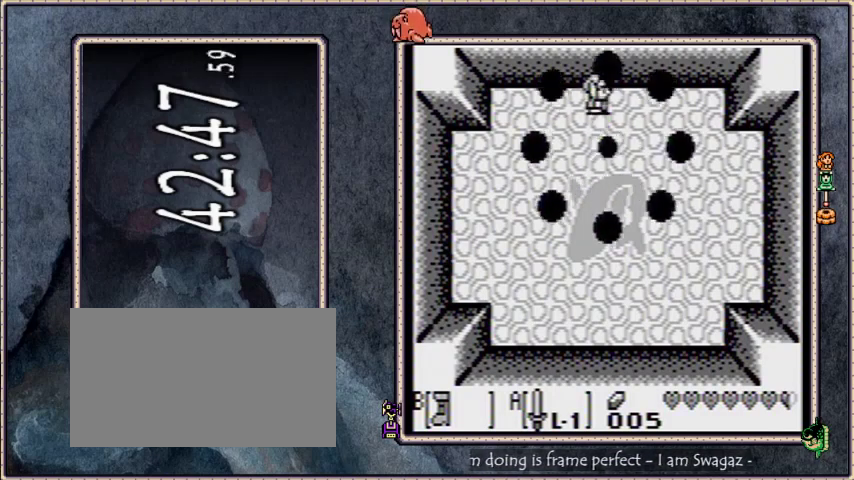
{"buttons": [], "events": []}
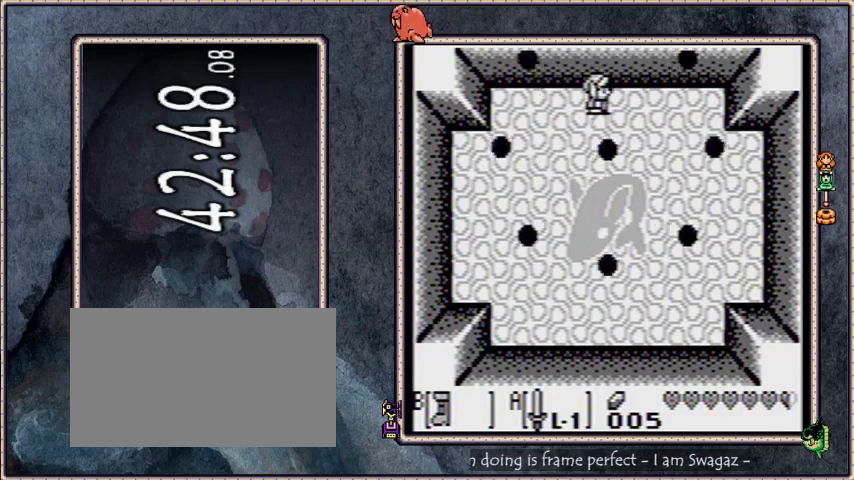
{"buttons": [], "events": []}
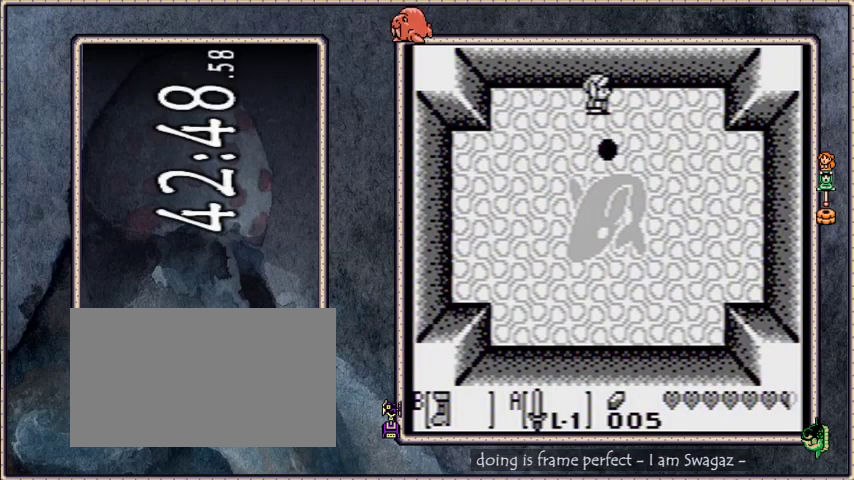
{"buttons": [], "events": []}
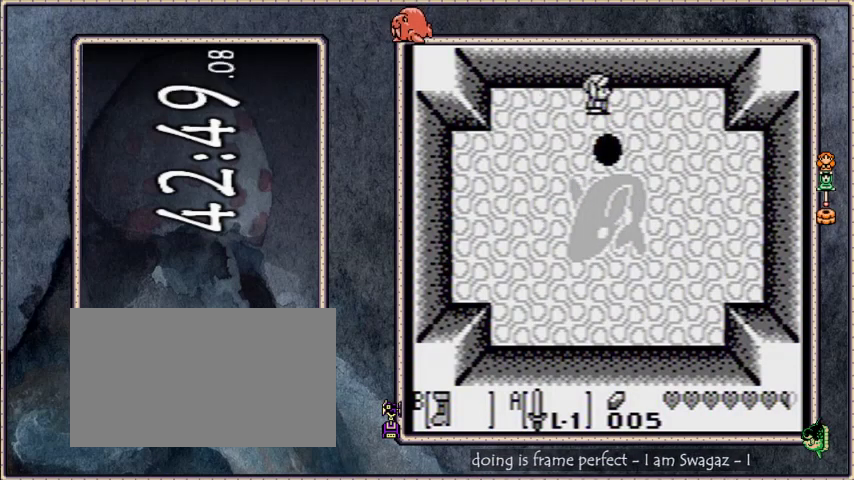
{"buttons": ["B"], "events": [[100, "B", "down"]]}
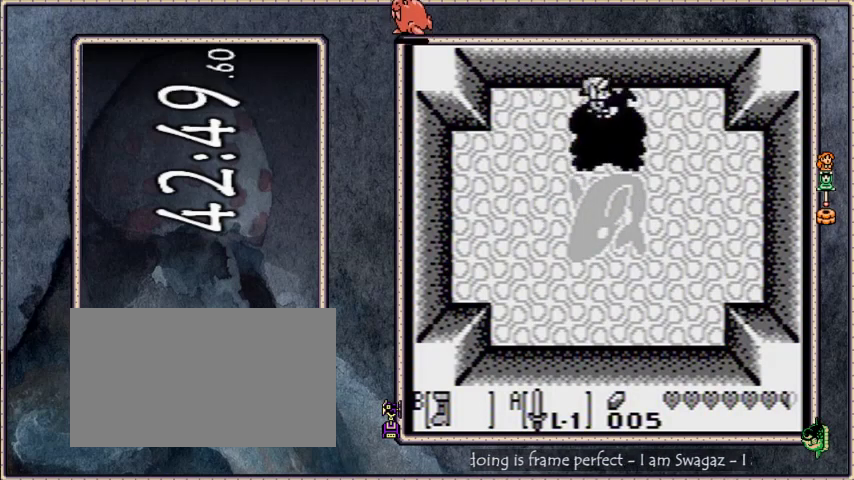
{"buttons": ["B", "DPAD_RIGHT"], "events": [[333, "DPAD_RIGHT", "down"]]}
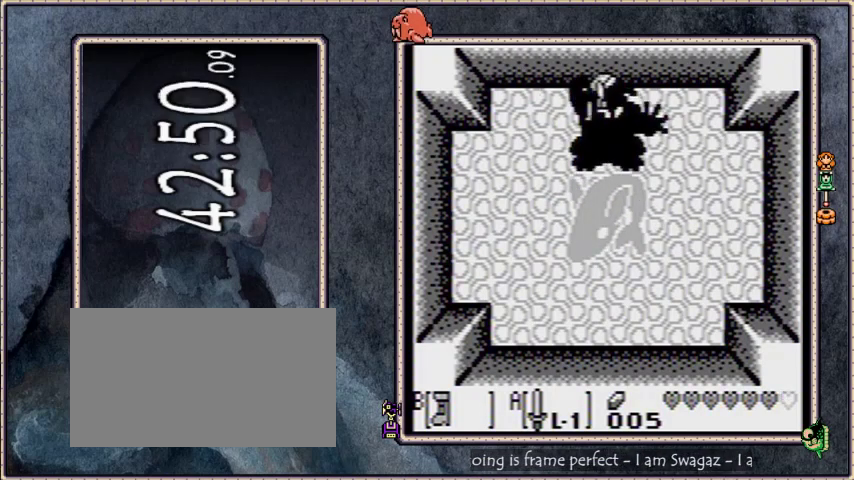
{"buttons": ["B"], "events": [[67, "DPAD_RIGHT", "up"], [401, "DPAD_LEFT", "down"], [501, "DPAD_LEFT", "up"]]}
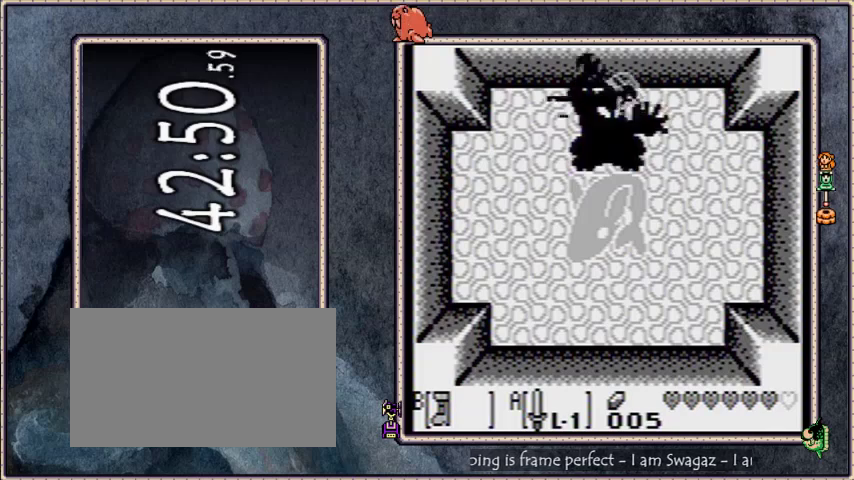
{"buttons": ["B"], "events": []}
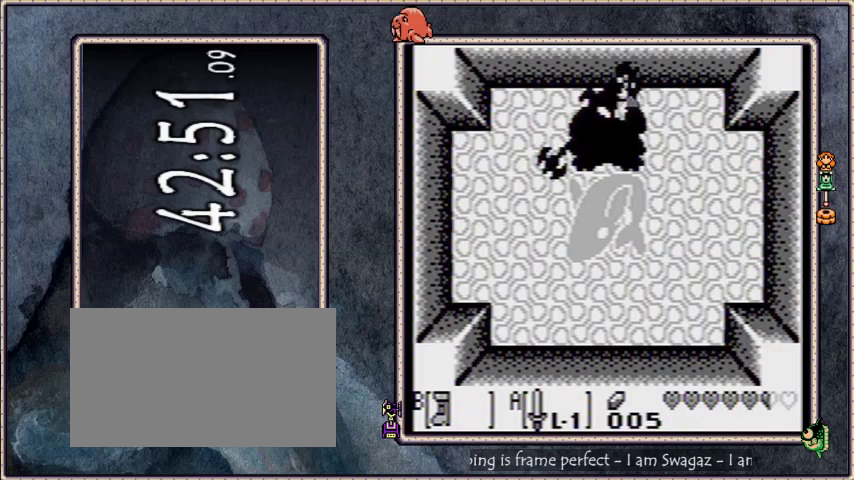
{"buttons": ["B"], "events": []}
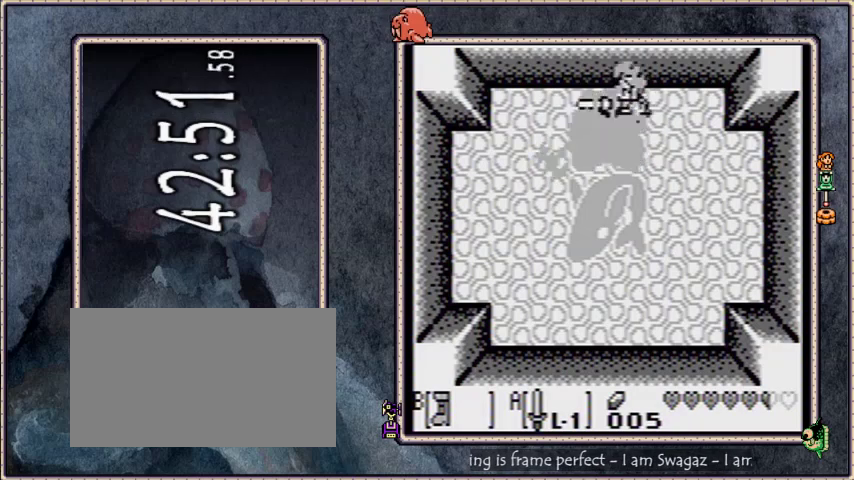
{"buttons": ["B", "DPAD_LEFT"], "events": [[367, "DPAD_LEFT", "down"]]}
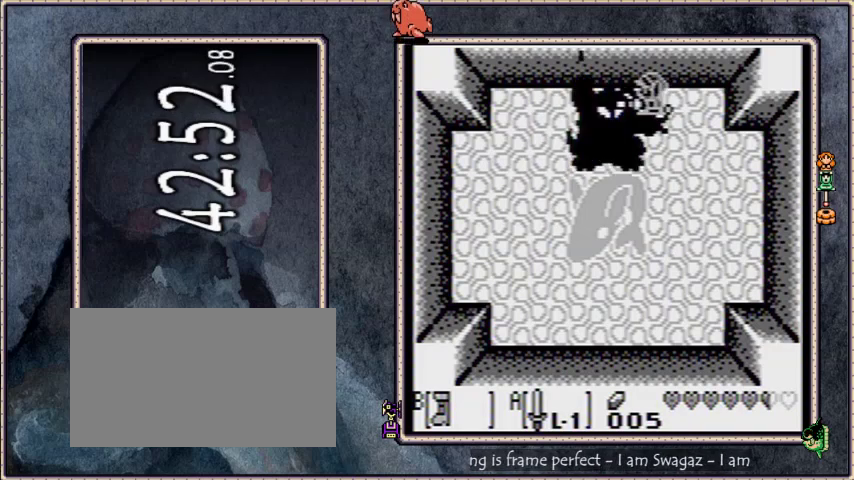
{"buttons": ["B", "DPAD_LEFT"], "events": []}
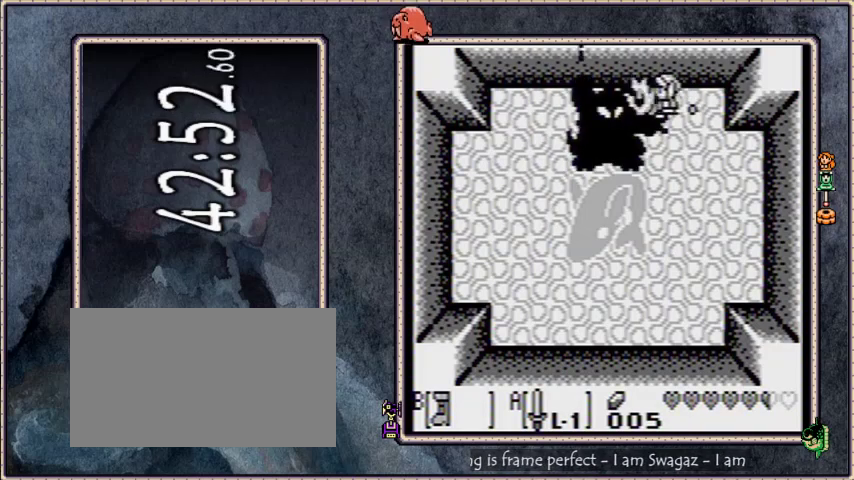
{"buttons": ["B", "DPAD_LEFT"], "events": []}
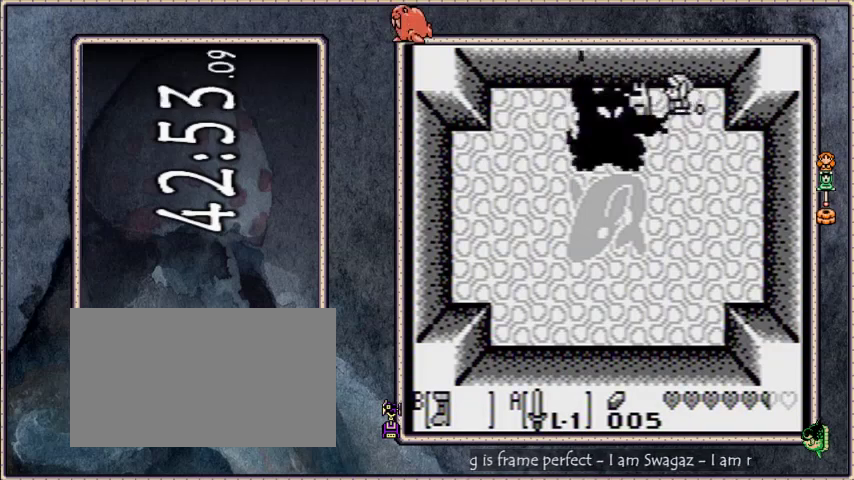
{"buttons": ["B", "DPAD_LEFT"], "events": [[401, "DPAD_UP", "down"], [501, "DPAD_UP", "up"]]}